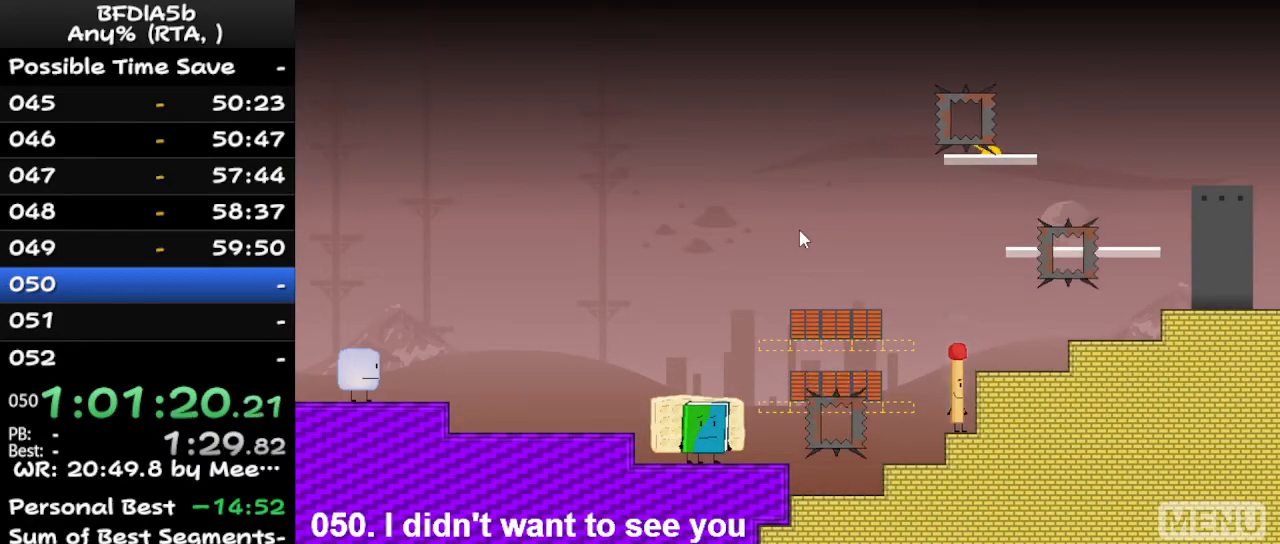
Gameplay with keyboard; each line is a JSON object with the keys held at the frame after it. "events" lists presses ("down") and releases ("up") of "down", "left", "r", "right", "space", "up" and "z" between this image and that frame as [ms after this image, input, new state], when the widget could be followed in between. No other keys are recorded. Mouse input is not recorded.
{"keys": [], "events": [[67, "space", "down"], [133, "right", "down"], [200, "space", "up"], [300, "right", "up"]]}
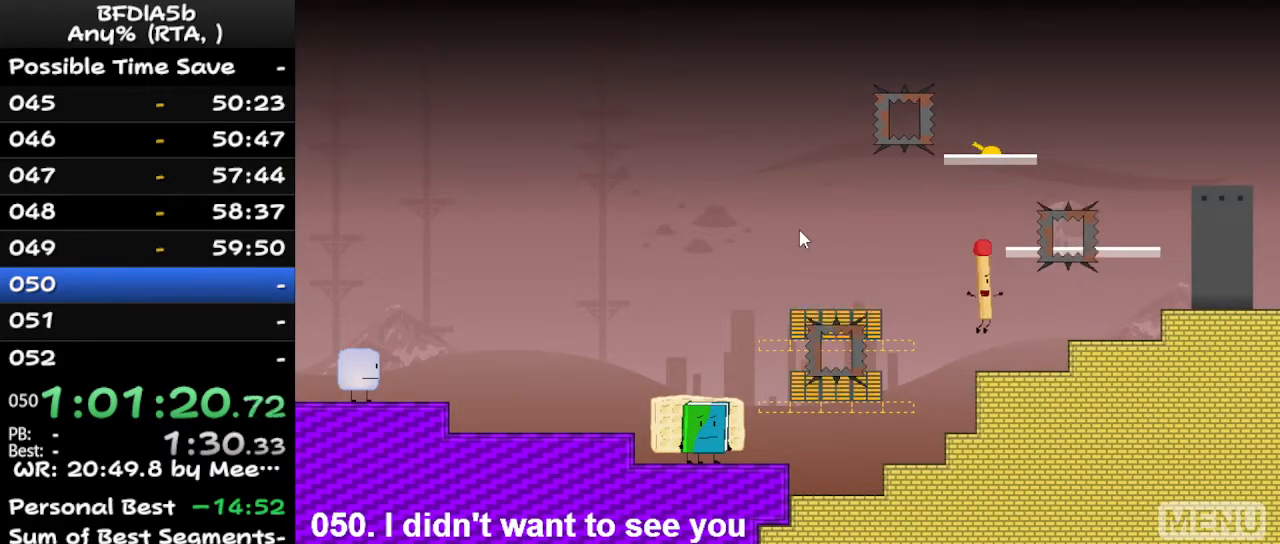
{"keys": ["right"], "events": [[200, "right", "down"]]}
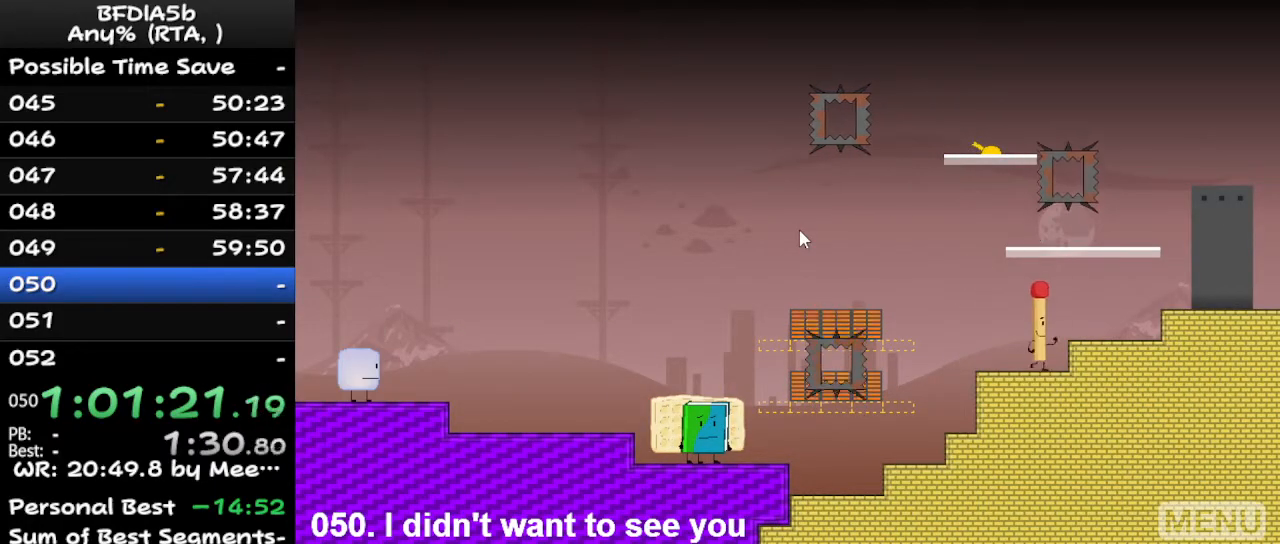
{"keys": ["right"], "events": []}
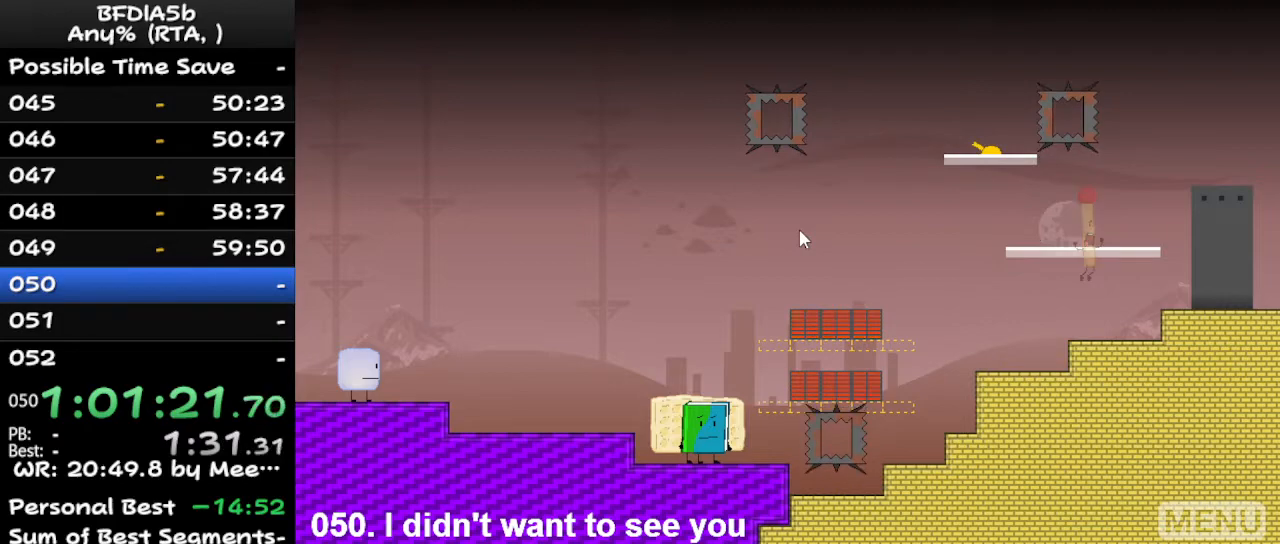
{"keys": ["r"], "events": [[67, "right", "up"], [467, "r", "down"]]}
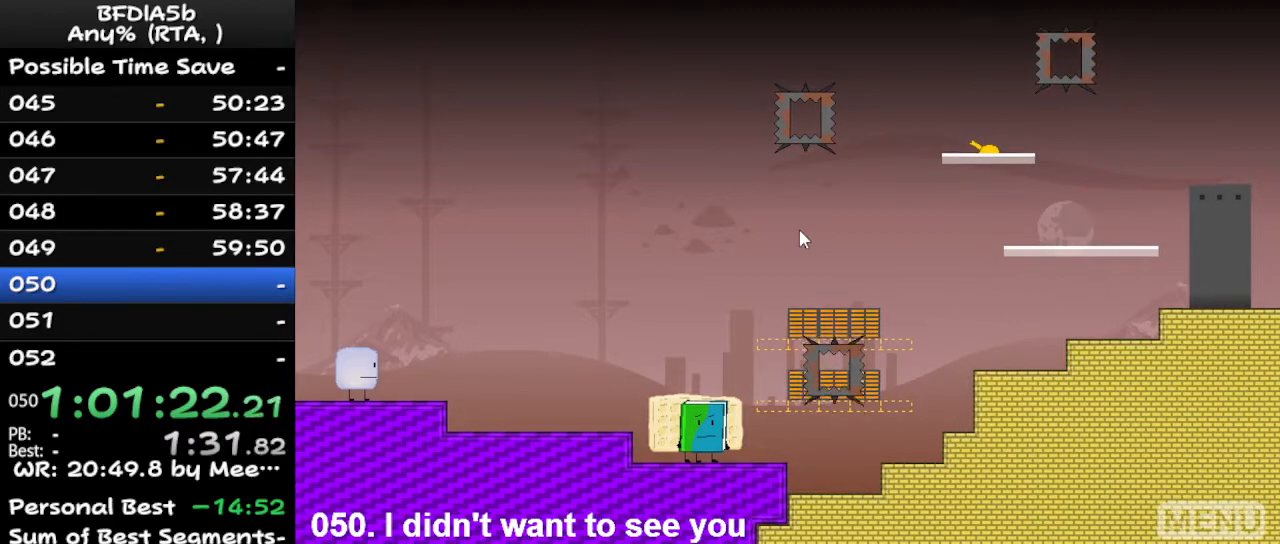
{"keys": [], "events": [[67, "r", "up"]]}
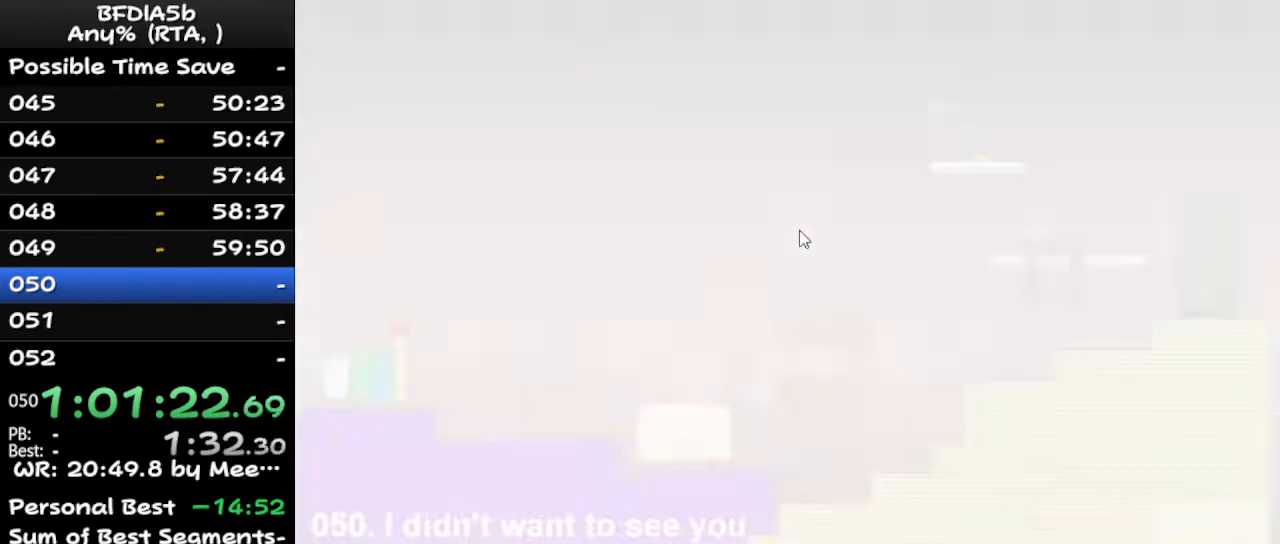
{"keys": ["right", "z"], "events": [[33, "left", "down"], [67, "up", "down"], [133, "left", "up"], [133, "right", "down"], [233, "up", "up"], [500, "z", "down"]]}
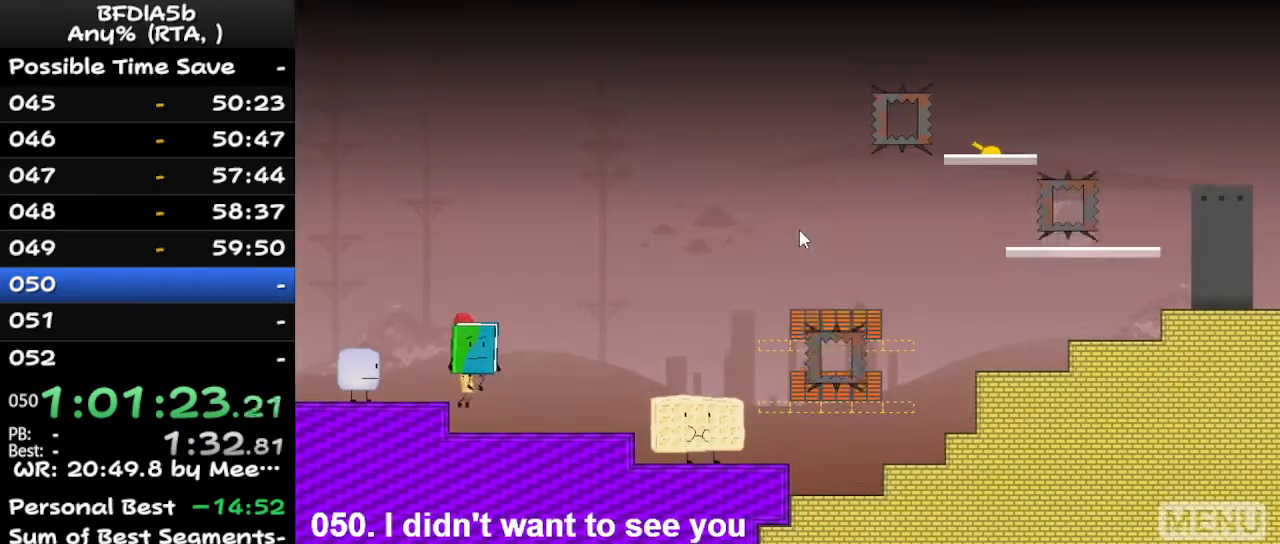
{"keys": ["right"], "events": [[67, "up", "down"], [100, "z", "up"], [167, "up", "up"]]}
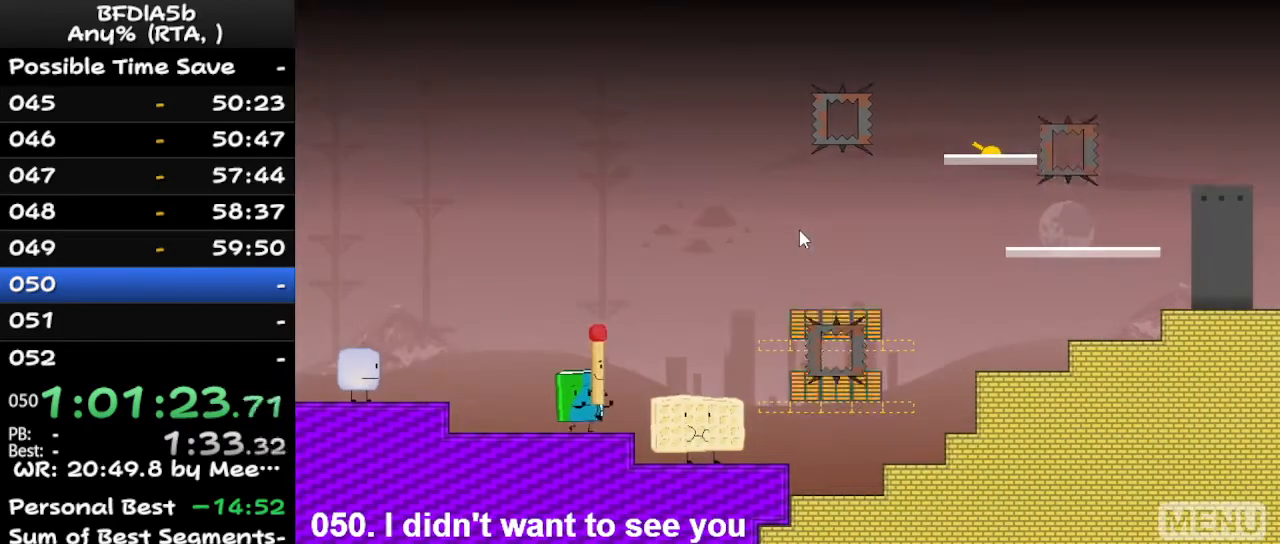
{"keys": ["right"], "events": []}
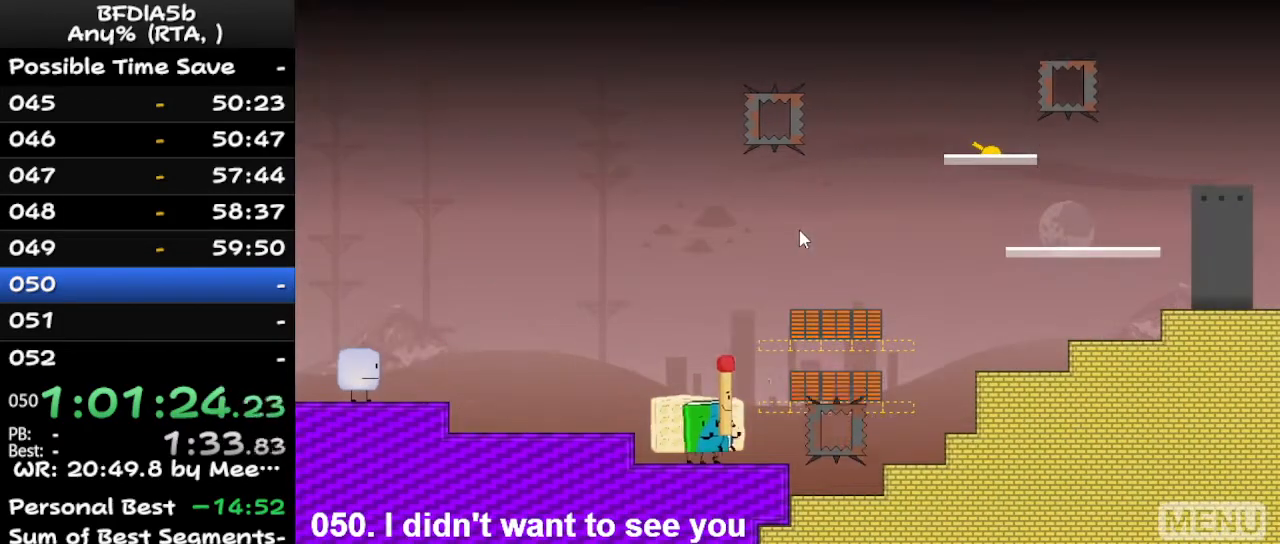
{"keys": ["left"], "events": [[67, "space", "down"], [200, "space", "up"], [200, "up", "down"], [300, "left", "down"], [300, "right", "up"], [367, "up", "up"]]}
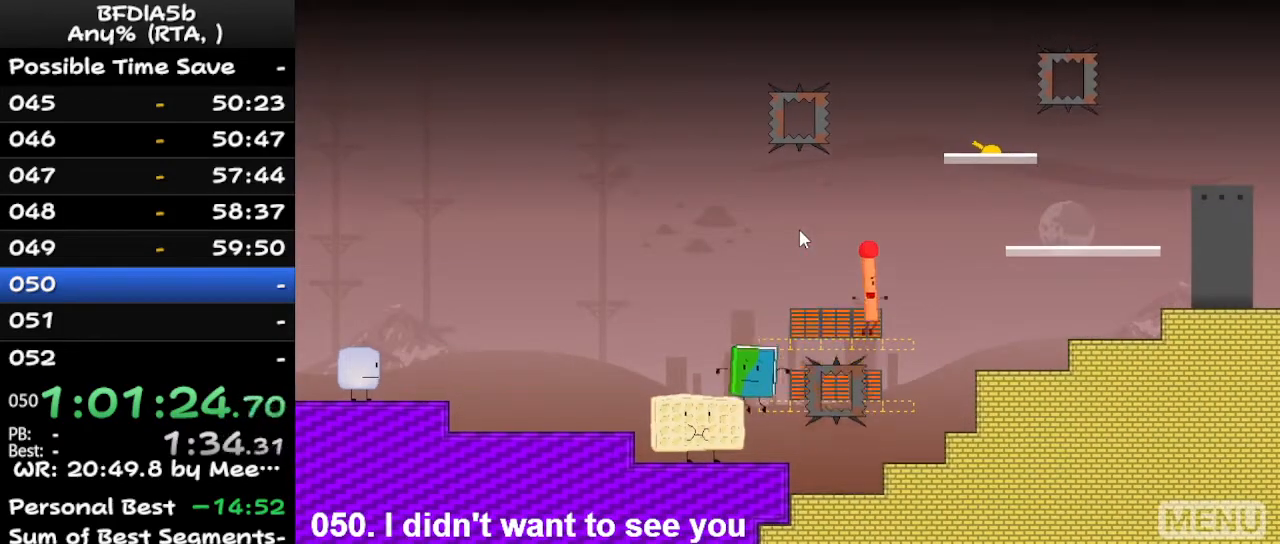
{"keys": [], "events": [[33, "left", "up"], [33, "z", "down"], [133, "z", "up"], [333, "z", "down"], [433, "z", "up"]]}
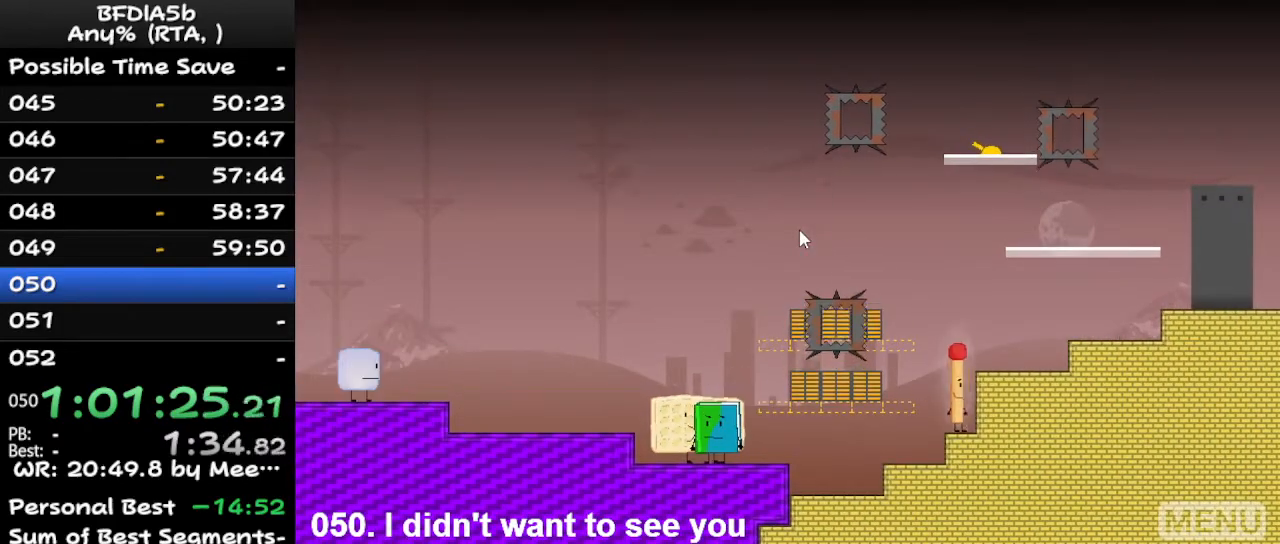
{"keys": ["right"], "events": [[67, "right", "down"], [200, "space", "down"], [267, "right", "up"], [300, "space", "up"], [467, "right", "down"]]}
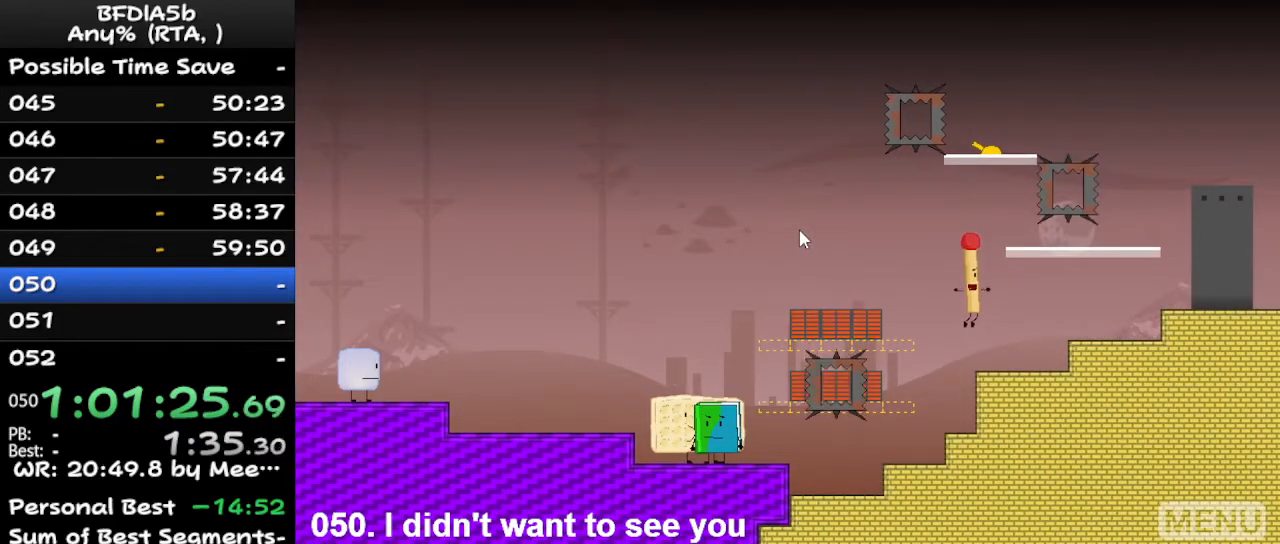
{"keys": [], "events": [[33, "right", "up"], [233, "right", "down"], [333, "right", "up"]]}
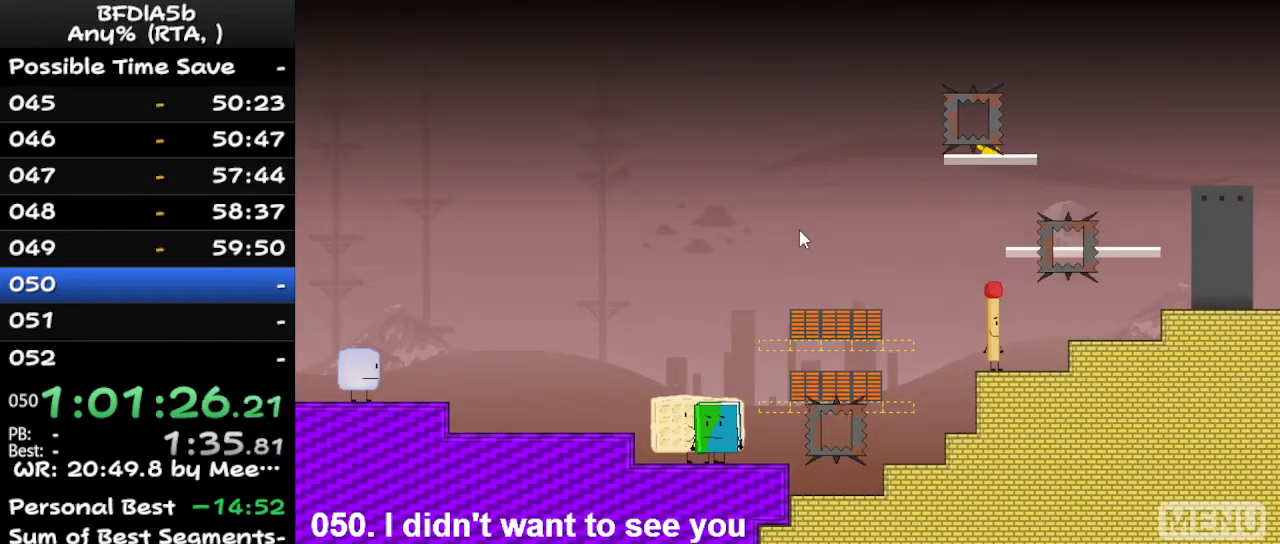
{"keys": [], "events": []}
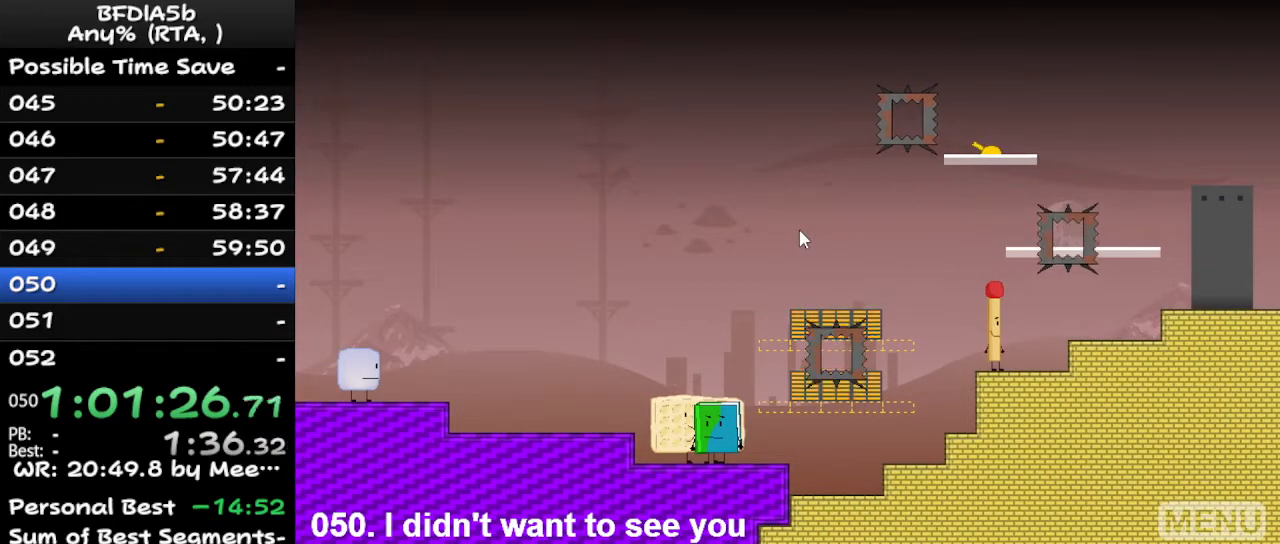
{"keys": [], "events": []}
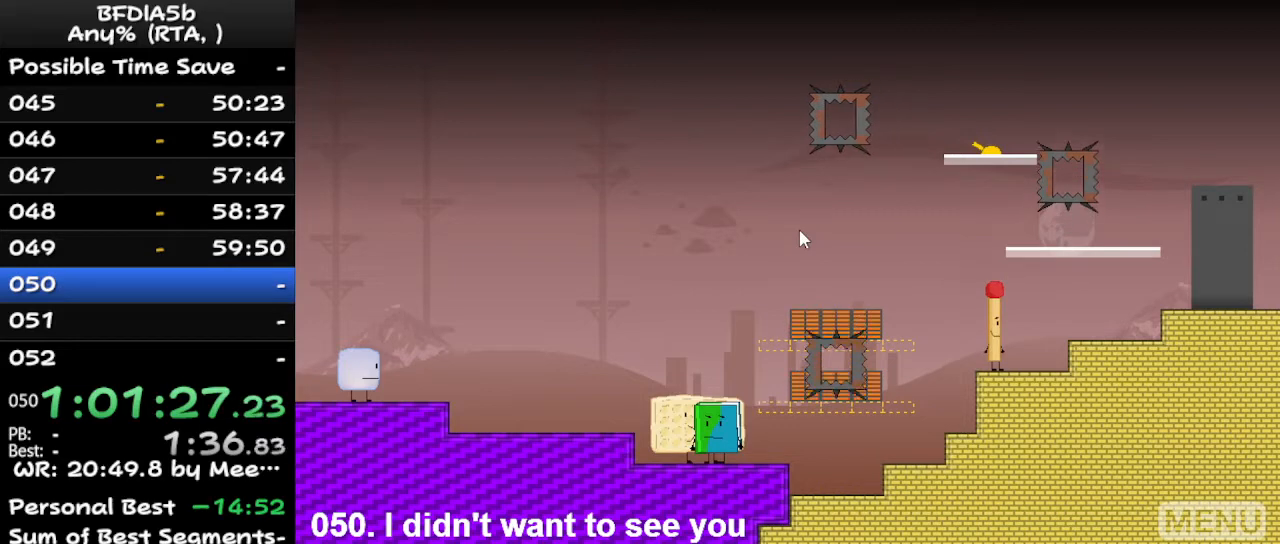
{"keys": ["right"], "events": [[100, "right", "down"], [367, "space", "down"], [467, "space", "up"]]}
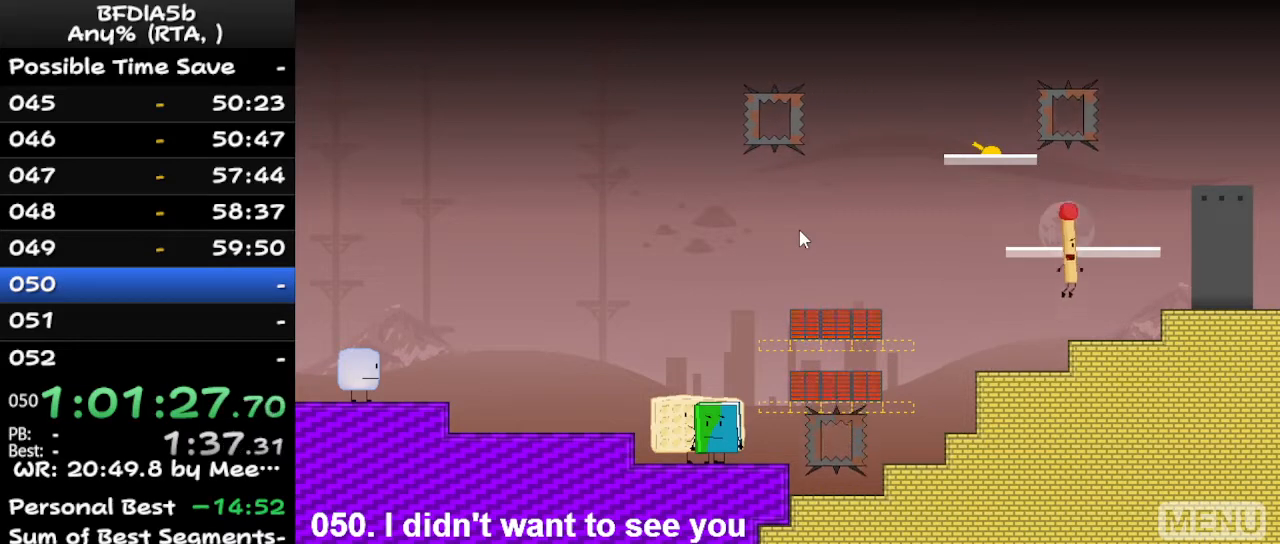
{"keys": [], "events": [[400, "right", "up"]]}
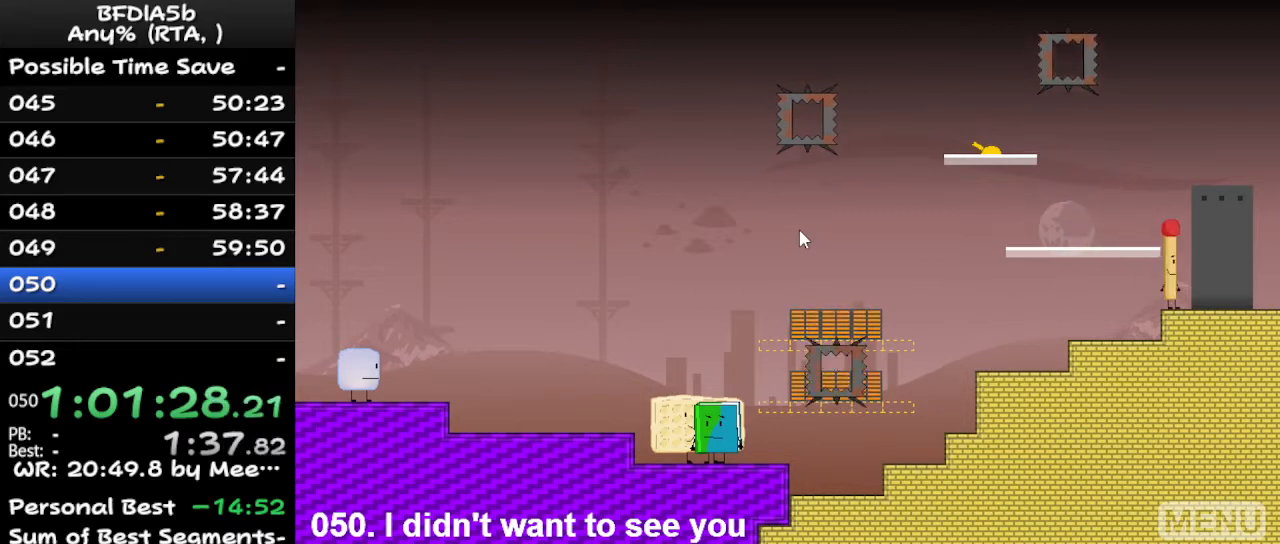
{"keys": ["left"], "events": [[133, "space", "down"], [167, "left", "down"], [233, "space", "up"], [267, "left", "up"], [500, "left", "down"]]}
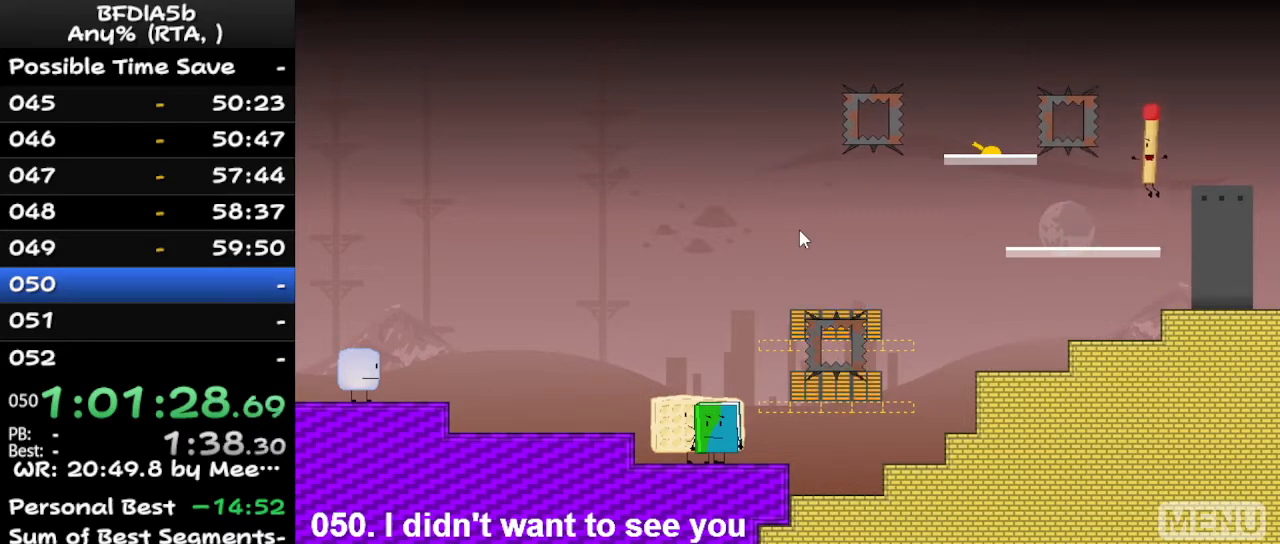
{"keys": ["left"], "events": [[100, "left", "up"], [500, "left", "down"]]}
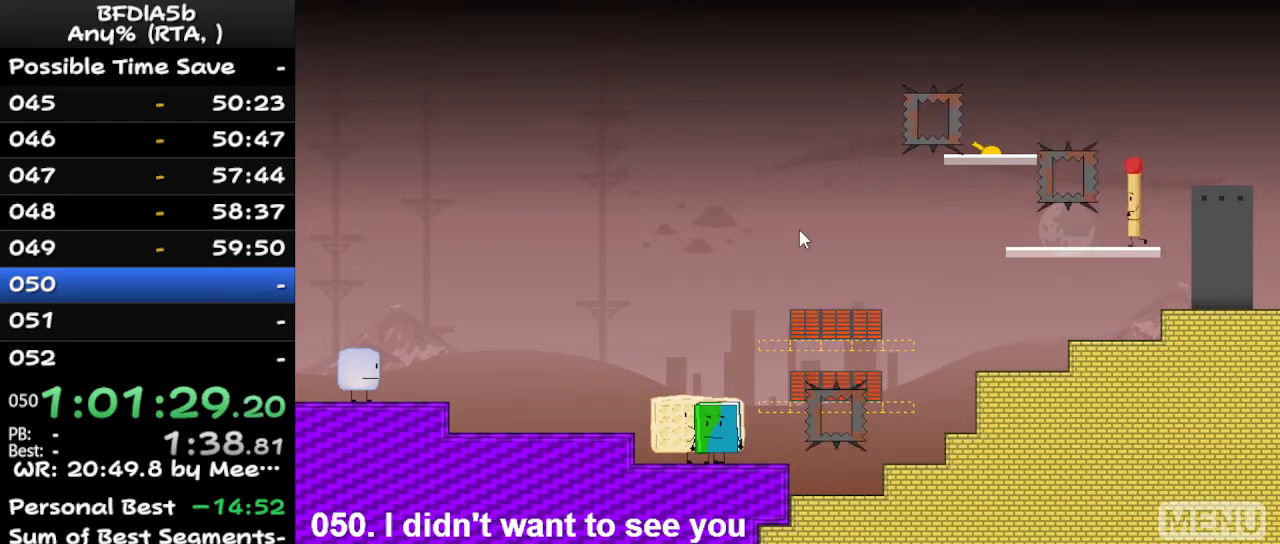
{"keys": [], "events": [[33, "left", "up"]]}
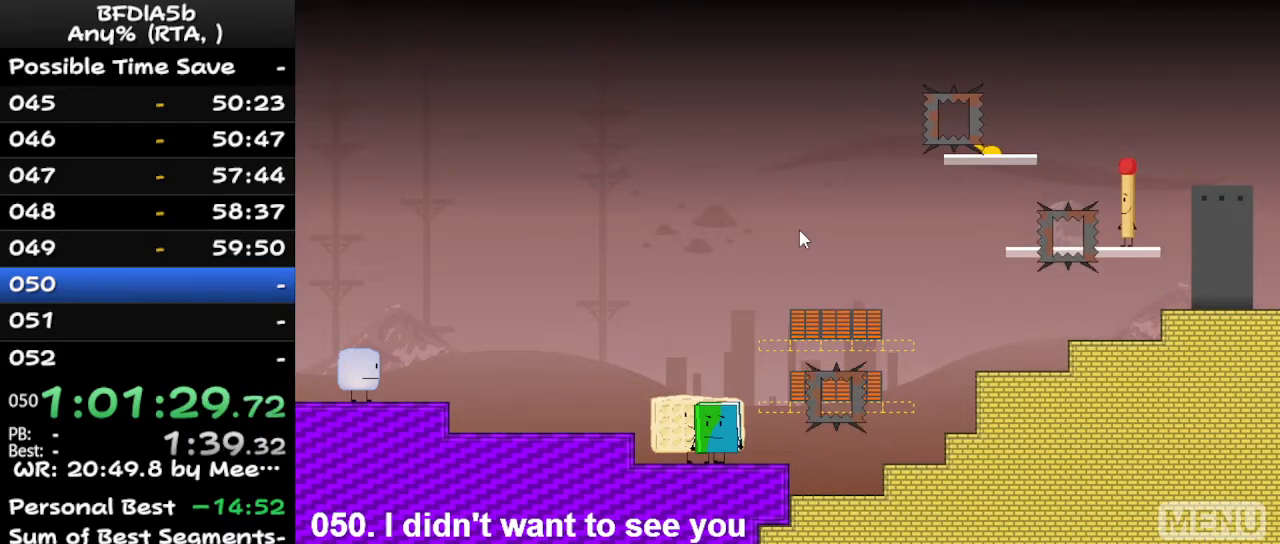
{"keys": [], "events": []}
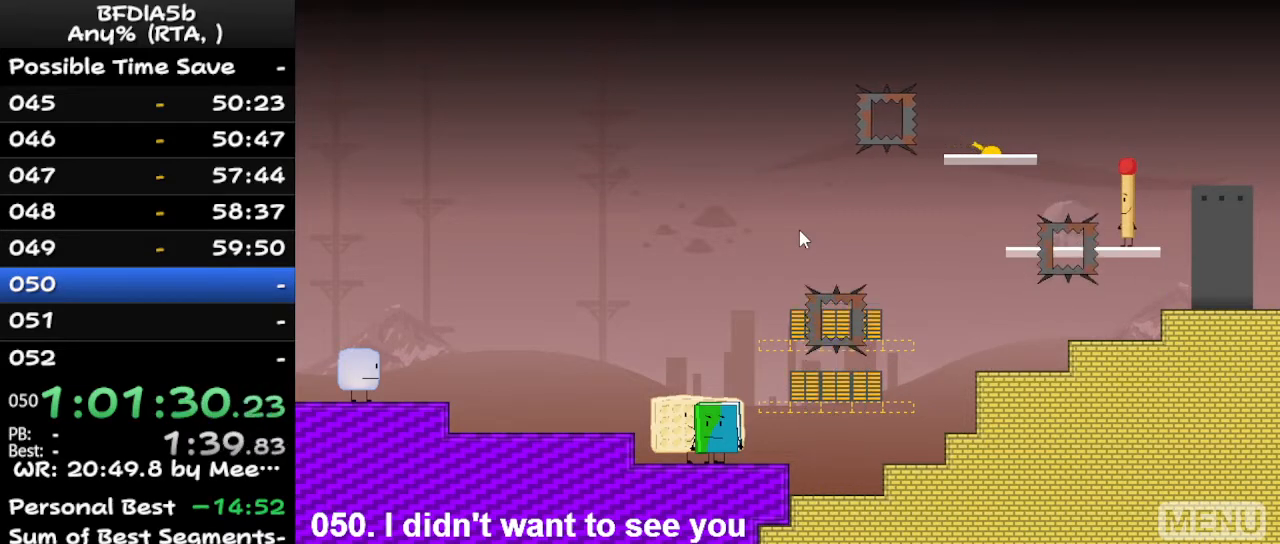
{"keys": [], "events": []}
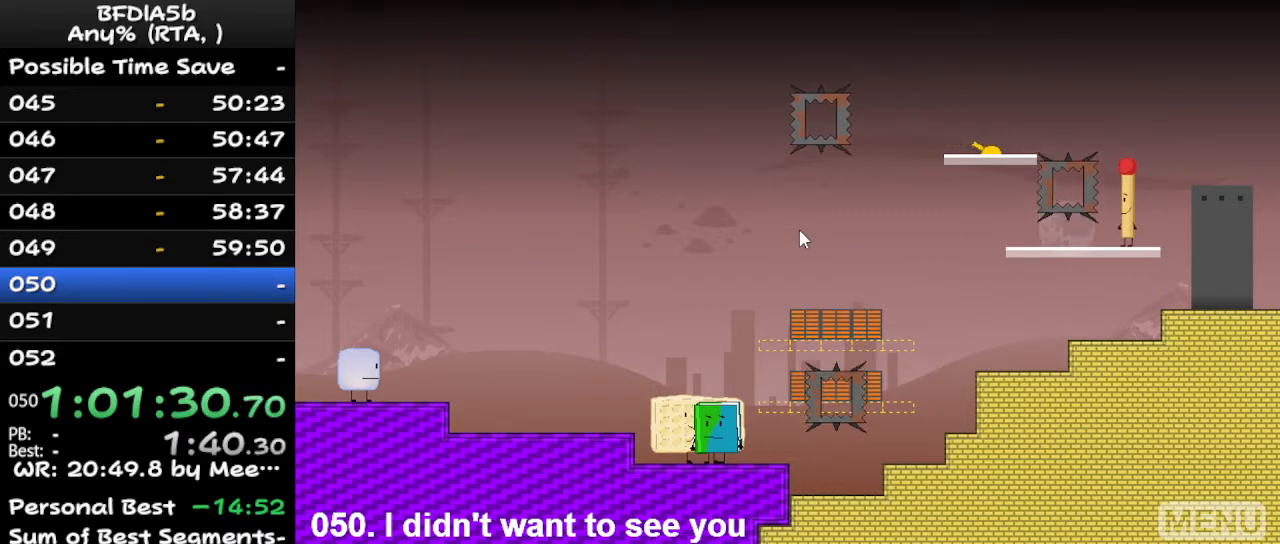
{"keys": ["left"], "events": [[500, "left", "down"]]}
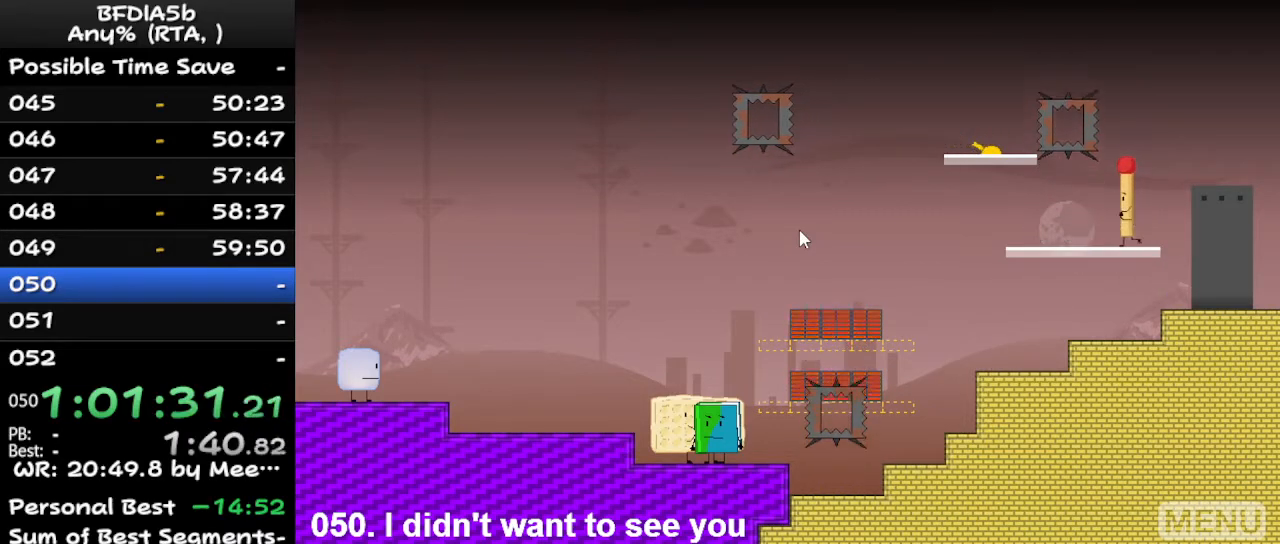
{"keys": [], "events": [[433, "left", "up"]]}
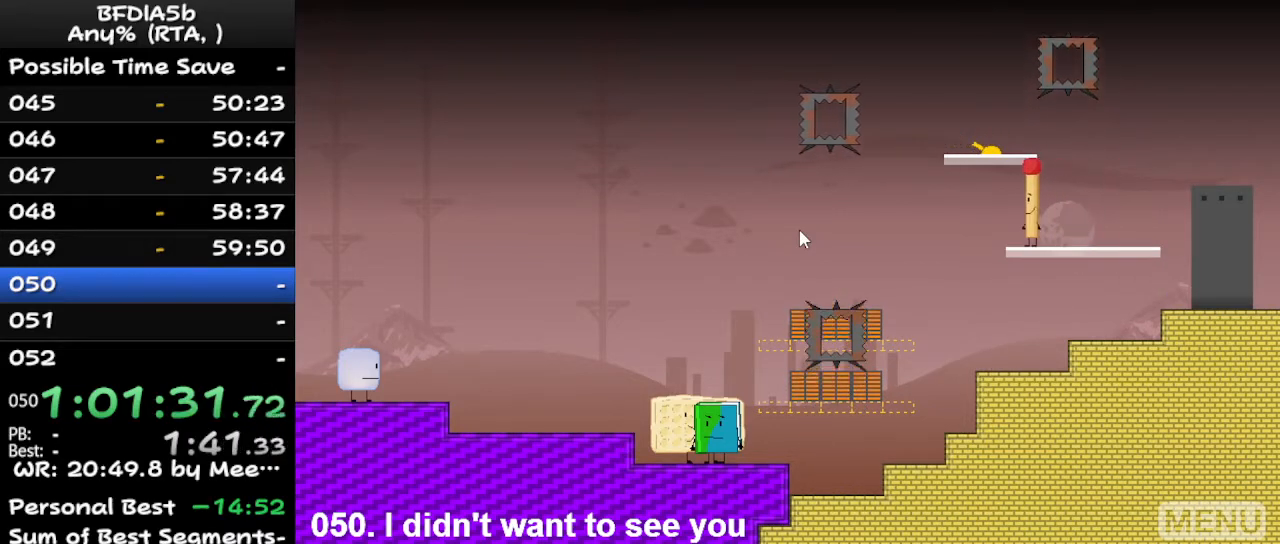
{"keys": [], "events": [[167, "left", "down"], [233, "left", "up"]]}
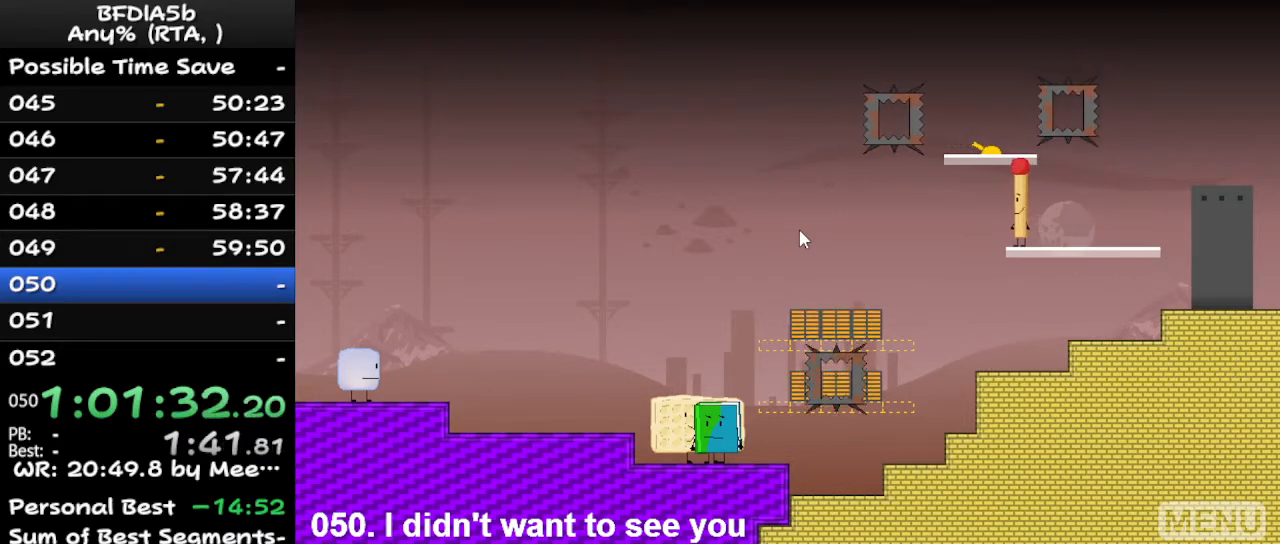
{"keys": [], "events": []}
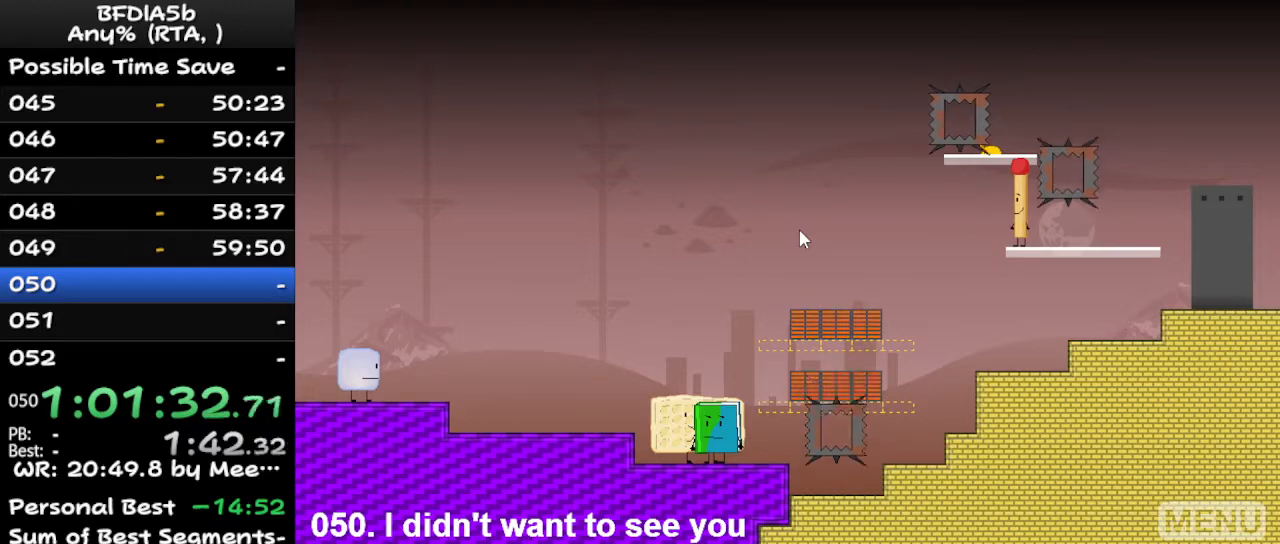
{"keys": ["space"], "events": [[500, "space", "down"]]}
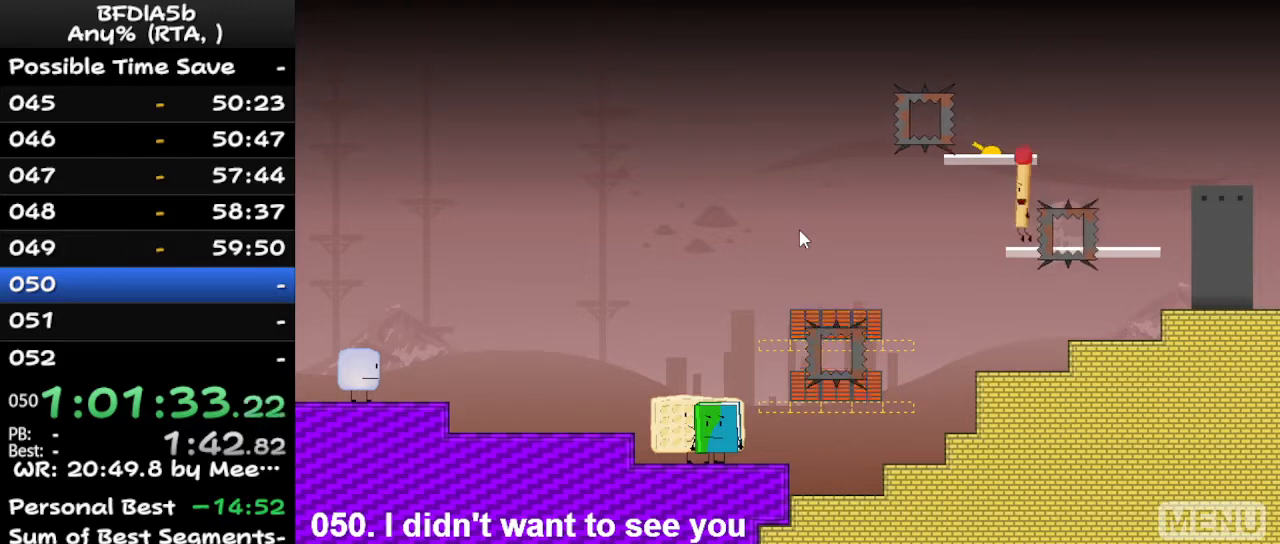
{"keys": ["right"], "events": [[67, "left", "down"], [100, "space", "up"], [300, "right", "down"], [333, "left", "up"]]}
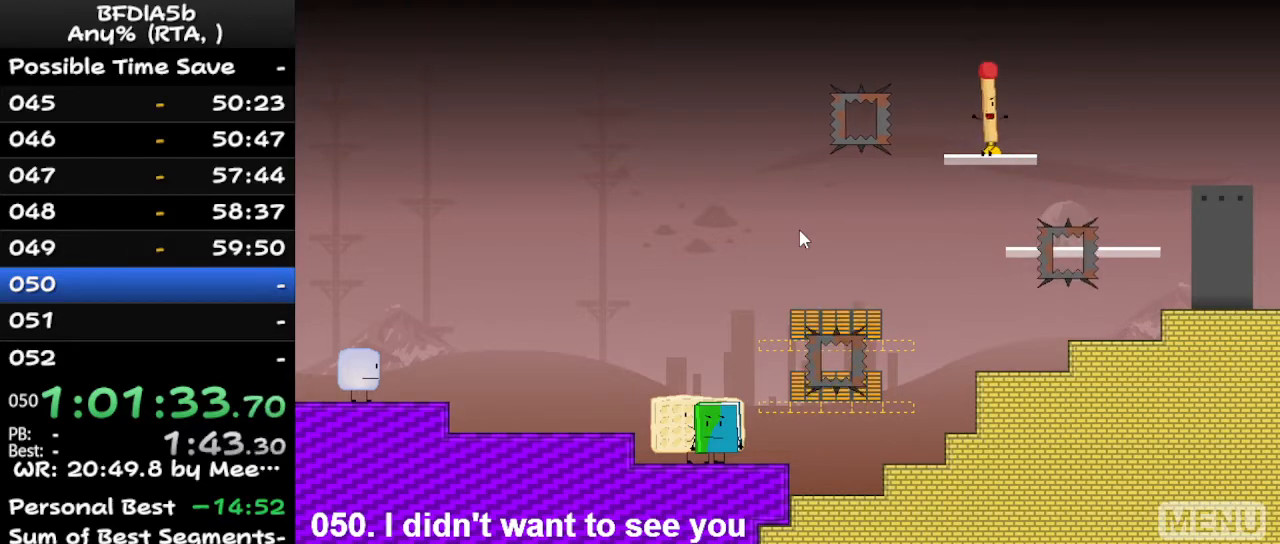
{"keys": ["right"], "events": [[167, "space", "down"], [433, "space", "up"]]}
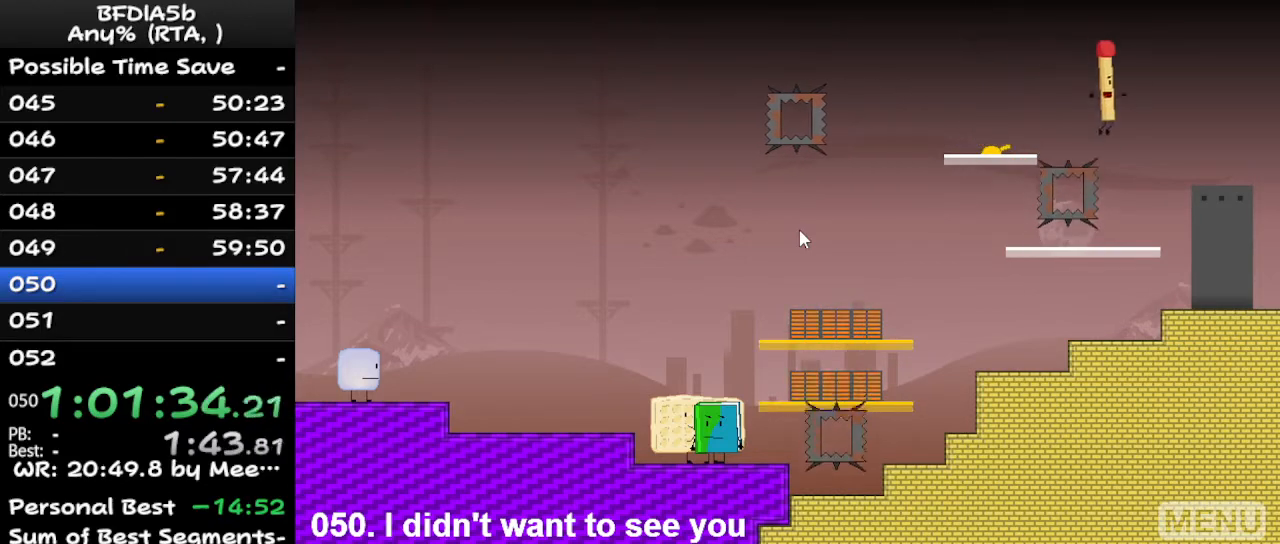
{"keys": ["right"], "events": [[300, "right", "up"], [433, "right", "down"]]}
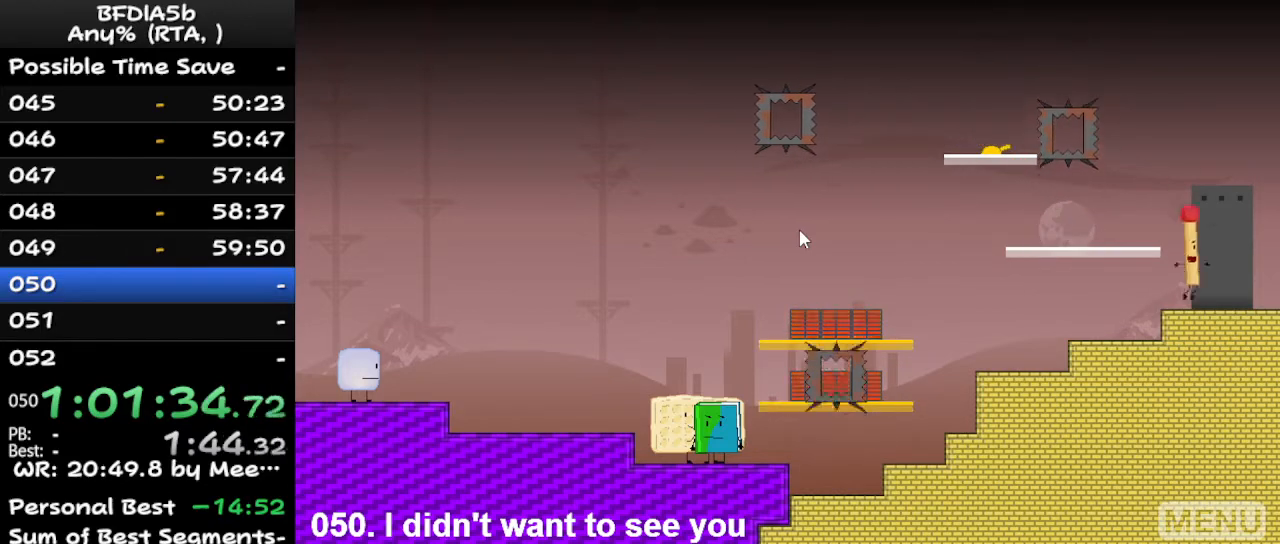
{"keys": ["z"], "events": [[100, "right", "up"], [267, "z", "down"], [367, "z", "up"], [467, "z", "down"]]}
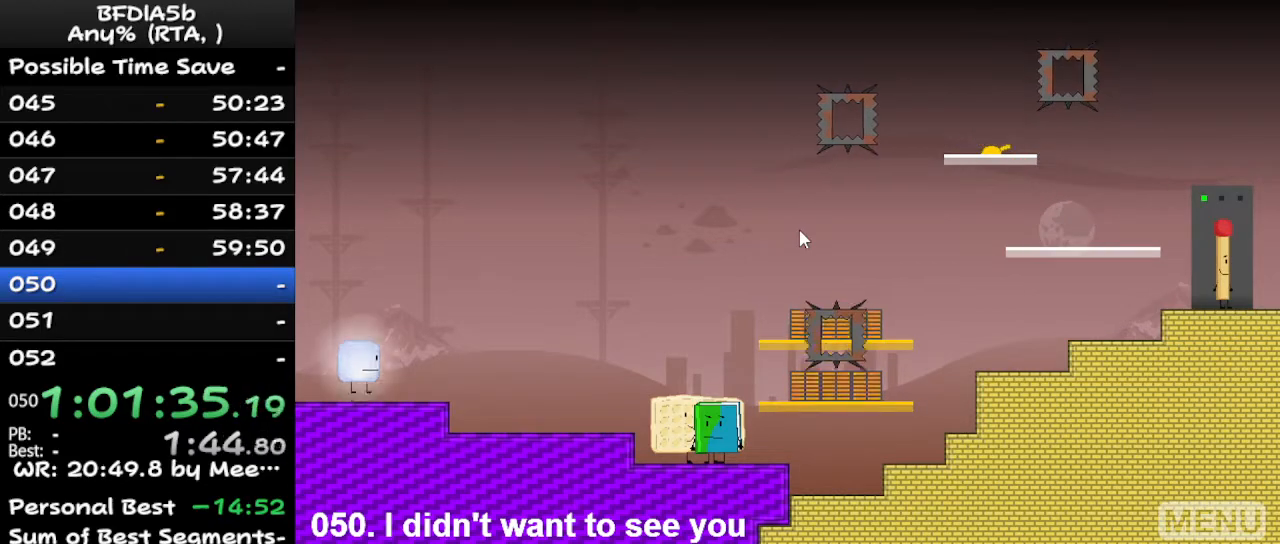
{"keys": [], "events": [[67, "z", "up"], [433, "z", "down"], [500, "z", "up"]]}